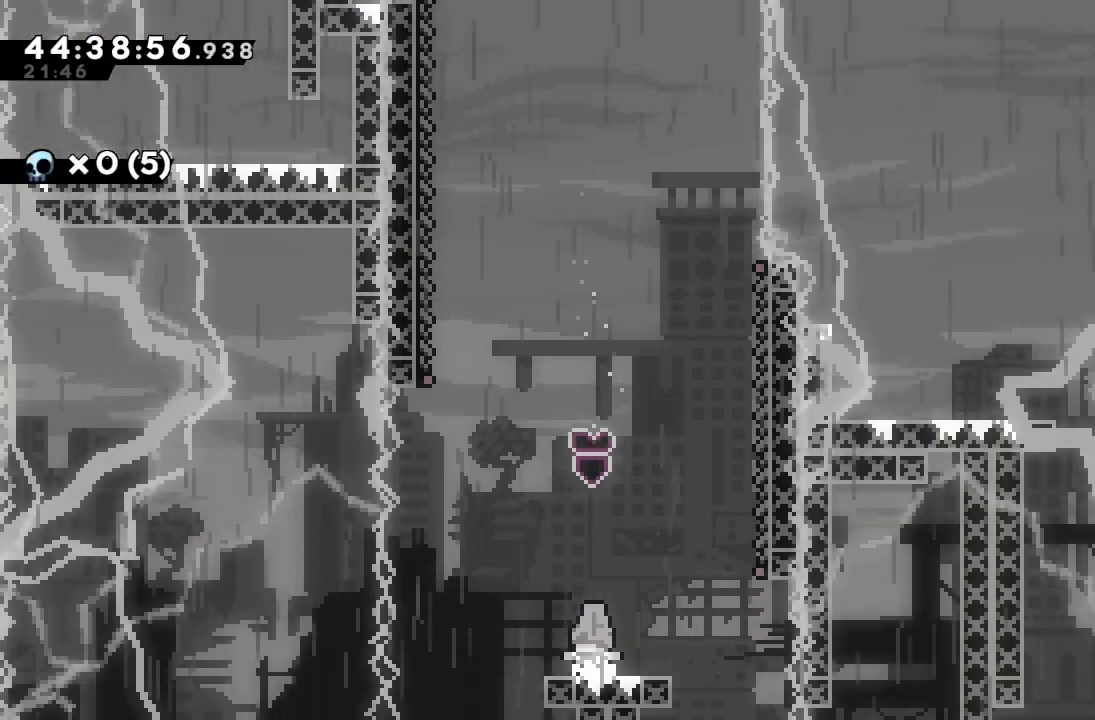
Gameplay with keyboard; each line is a JSON object with the keys held at the frame after it. "events" lists presses ("down") and releases ("up") of "a", "d", "down", "f", "left", "right", "s", "space" and "up" between this image and that frame as [ms after this image, input, new state], when the widget could be followed in between. No other keys are recorded. Mouse input is not recorded.
{"keys": ["d", "right"], "events": [[433, "right", "down"], [500, "d", "down"]]}
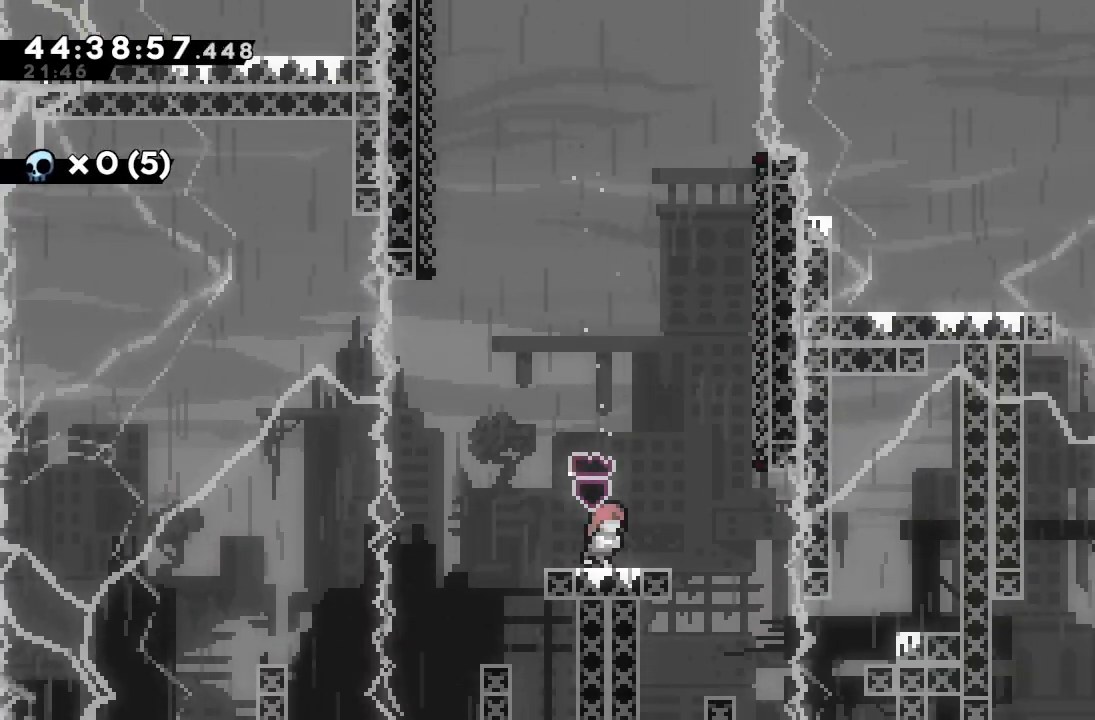
{"keys": ["a", "up"], "events": [[233, "a", "down"], [300, "up", "down"], [500, "d", "up"], [500, "right", "up"]]}
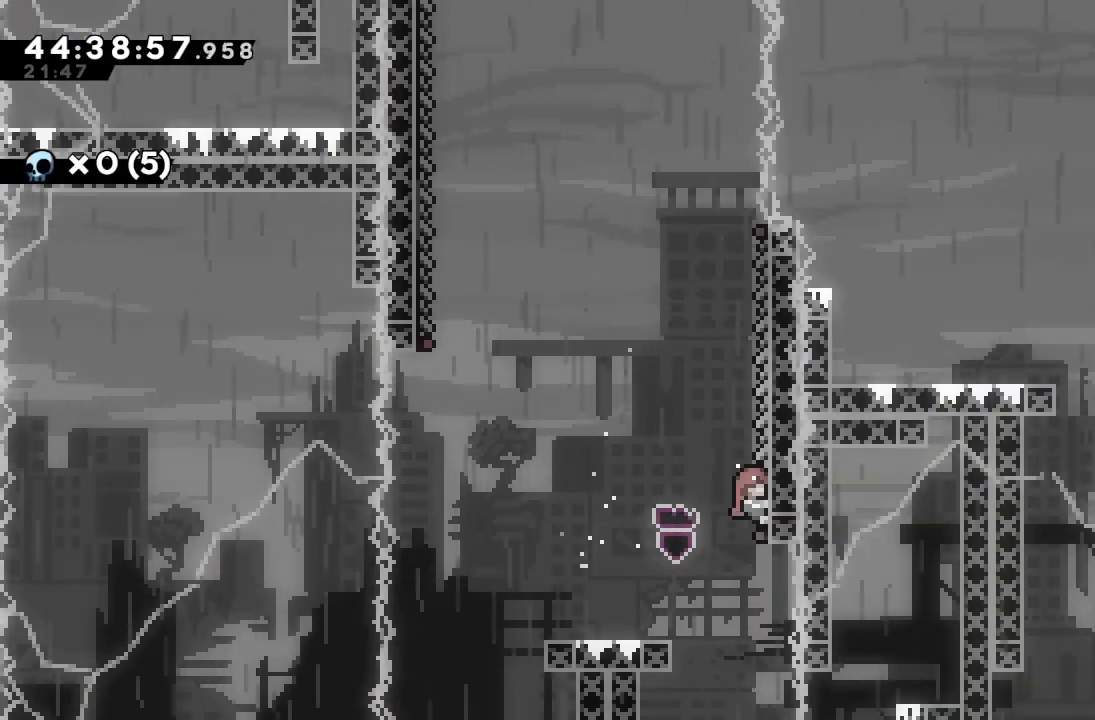
{"keys": ["a", "d", "left", "up"], "events": [[400, "left", "down"], [467, "d", "down"]]}
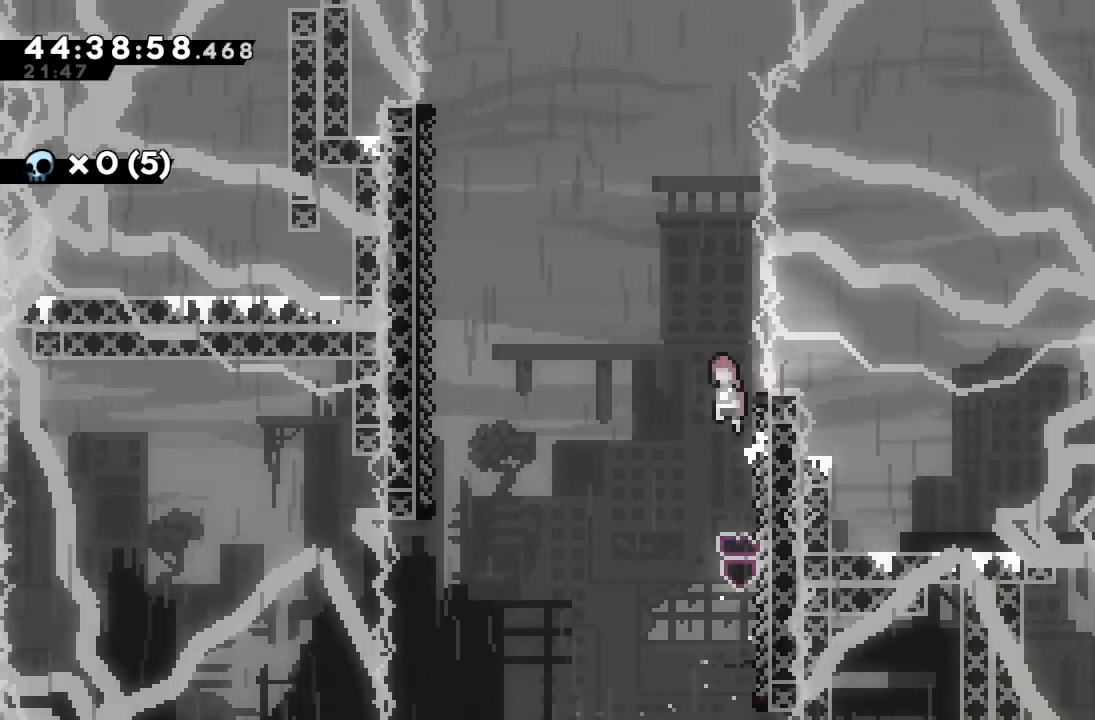
{"keys": ["a", "d", "left", "up"], "events": []}
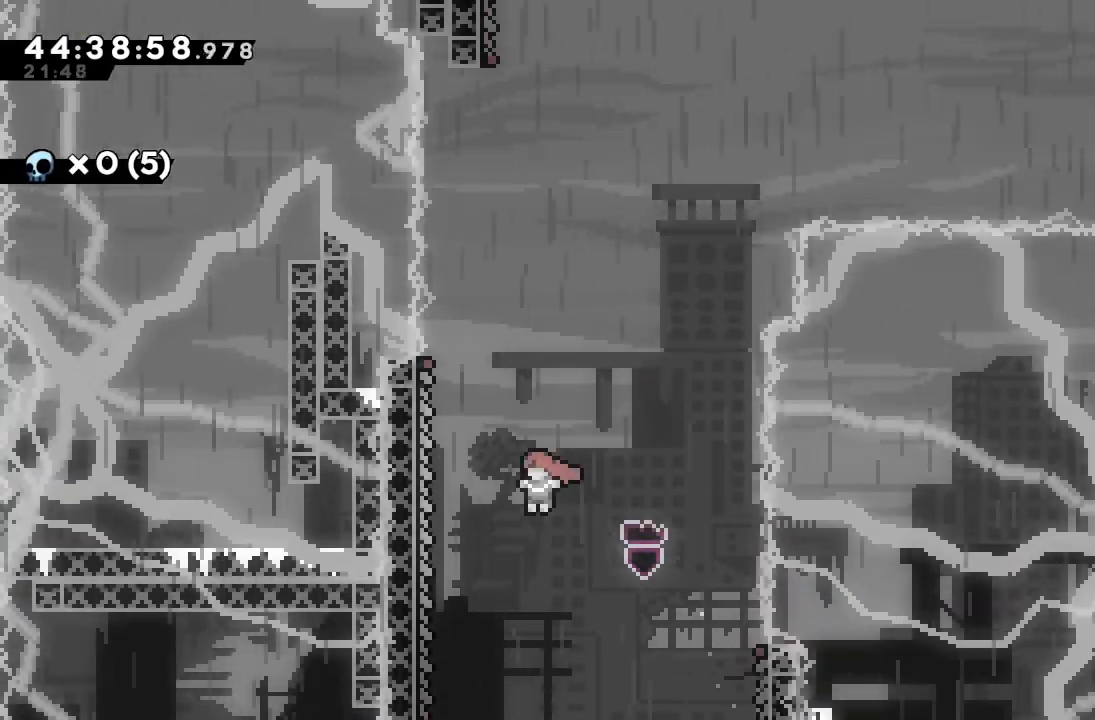
{"keys": ["a", "up"], "events": [[400, "d", "up"], [433, "left", "up"]]}
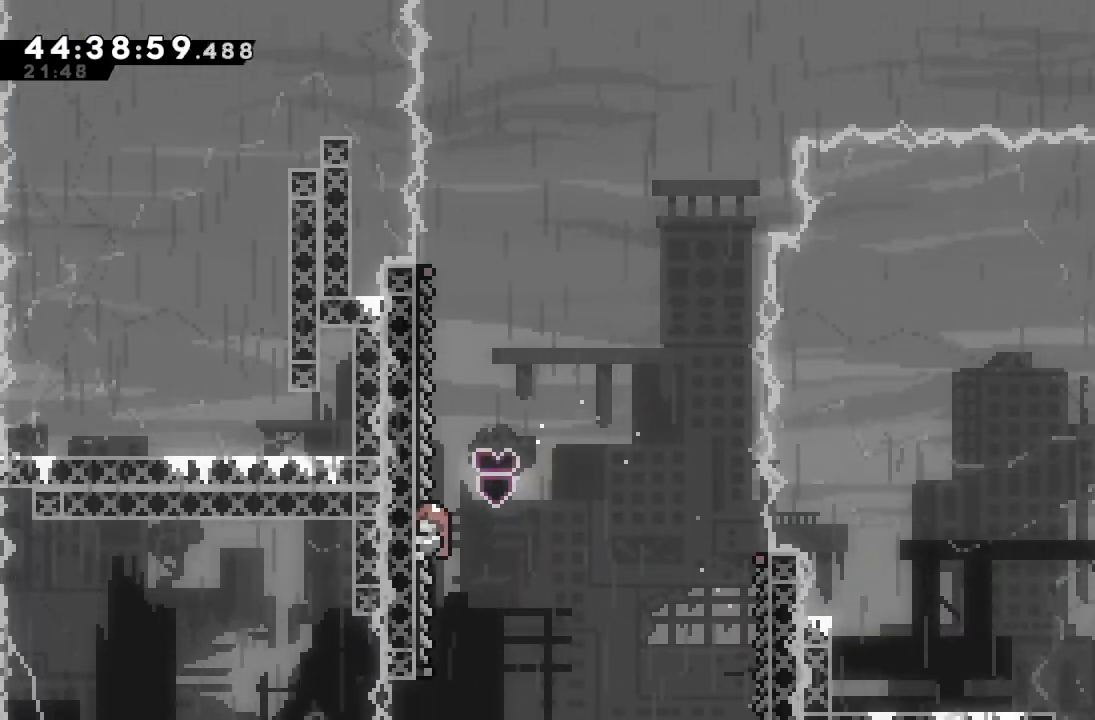
{"keys": ["a", "d", "right", "up"], "events": [[400, "d", "down"], [400, "right", "down"]]}
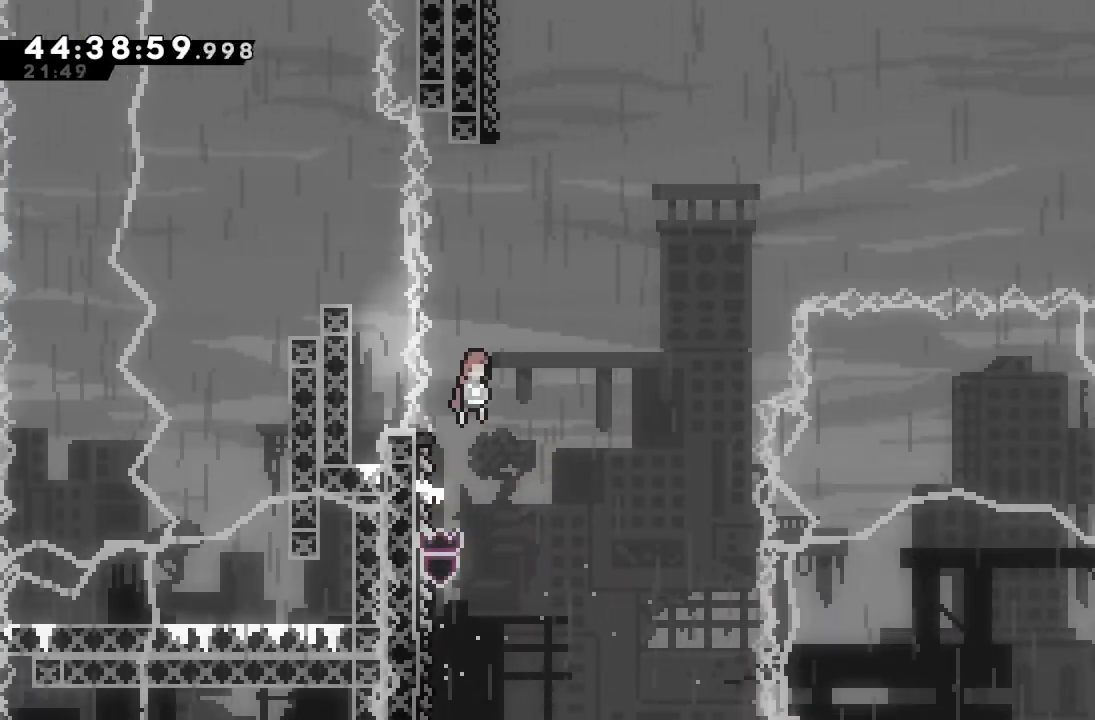
{"keys": ["a", "left", "up"], "events": [[100, "a", "up"], [100, "d", "up"], [100, "up", "up"], [133, "right", "up"], [167, "up", "down"], [233, "s", "down"], [433, "a", "down"], [433, "s", "up"], [500, "left", "down"]]}
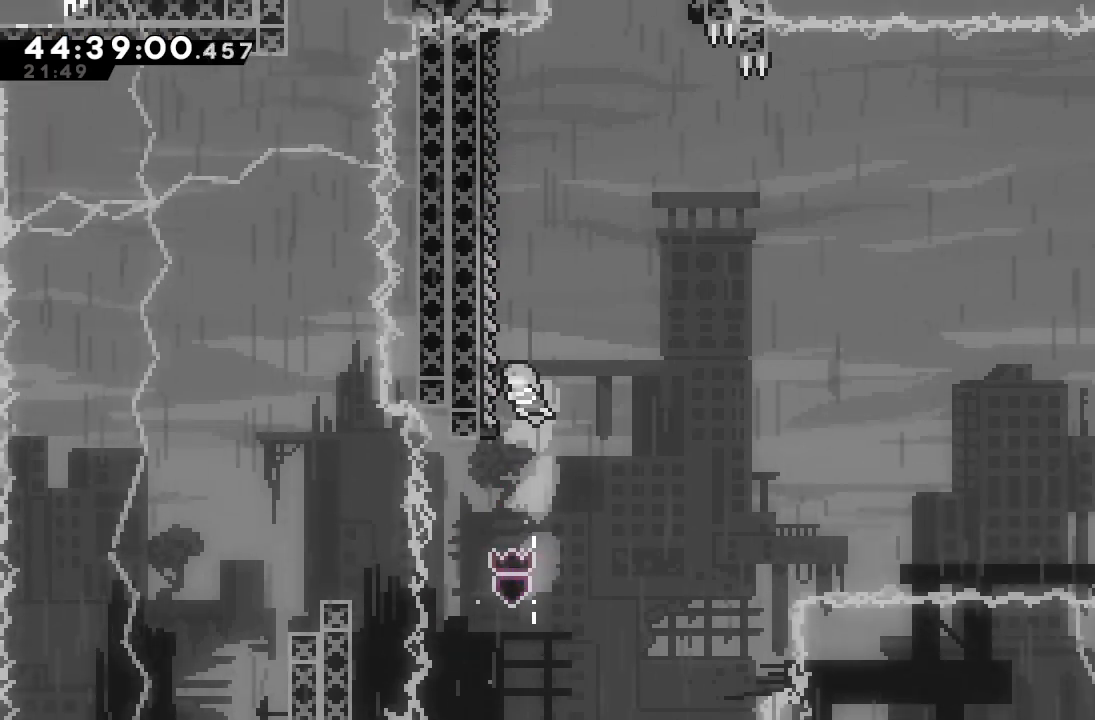
{"keys": ["a", "up"], "events": [[300, "left", "up"]]}
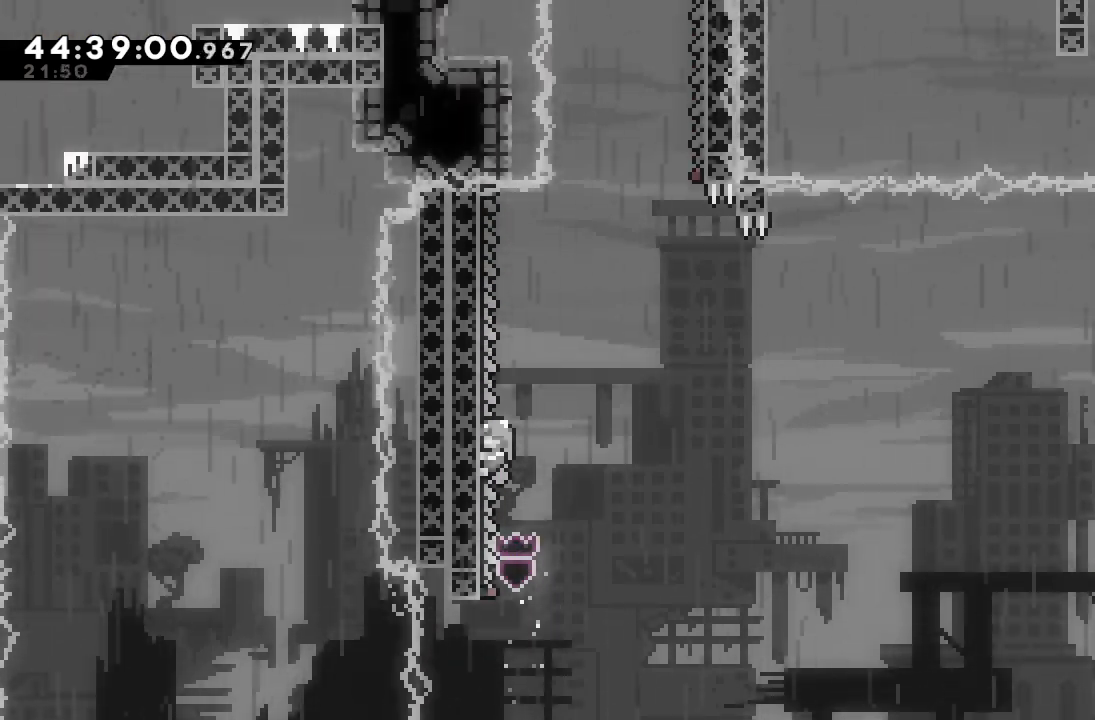
{"keys": ["a", "d", "right", "up"], "events": [[233, "d", "down"], [233, "right", "down"]]}
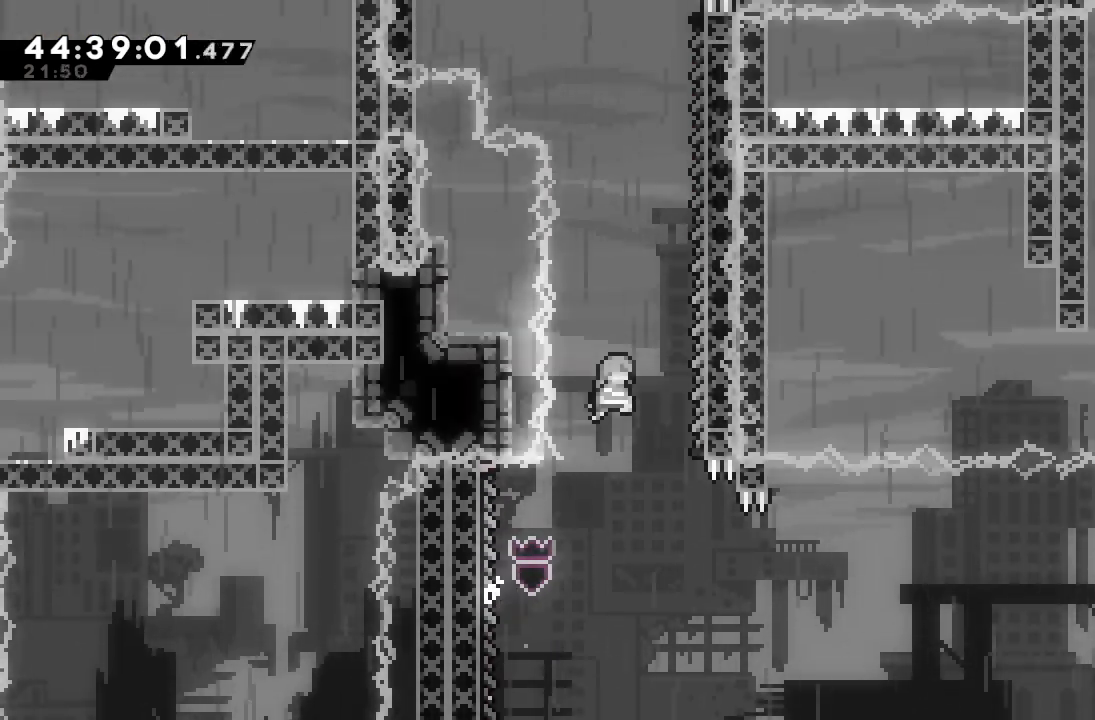
{"keys": ["a", "up"], "events": [[333, "d", "up"], [367, "right", "up"]]}
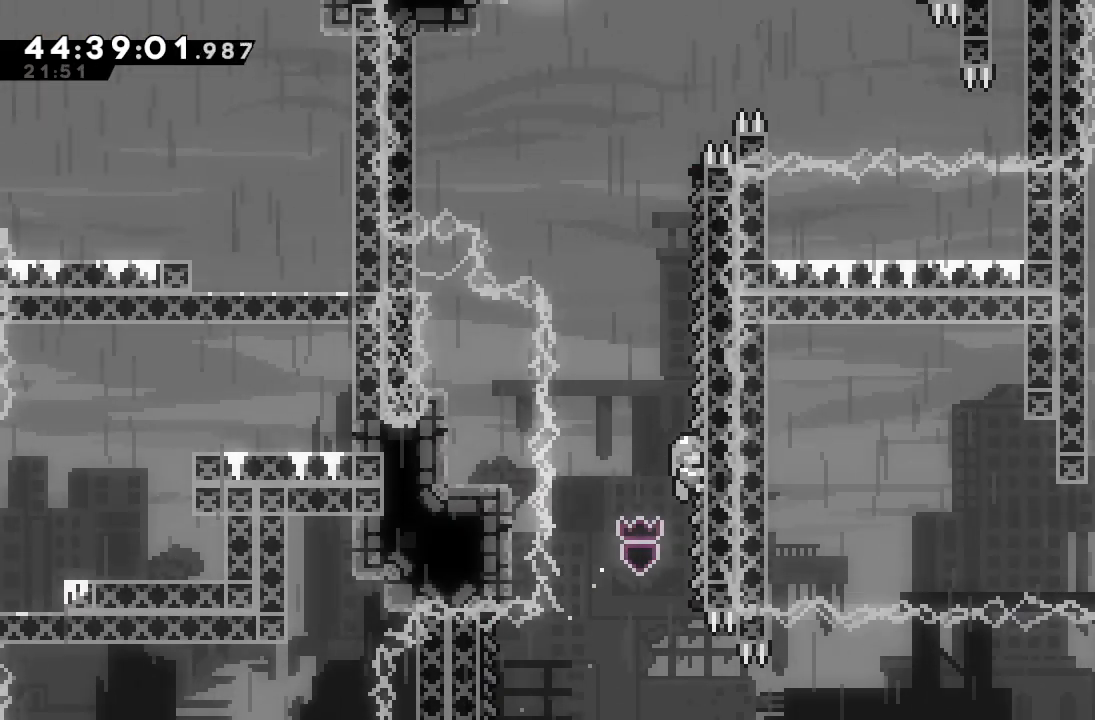
{"keys": ["a", "d", "up"], "events": [[467, "d", "down"]]}
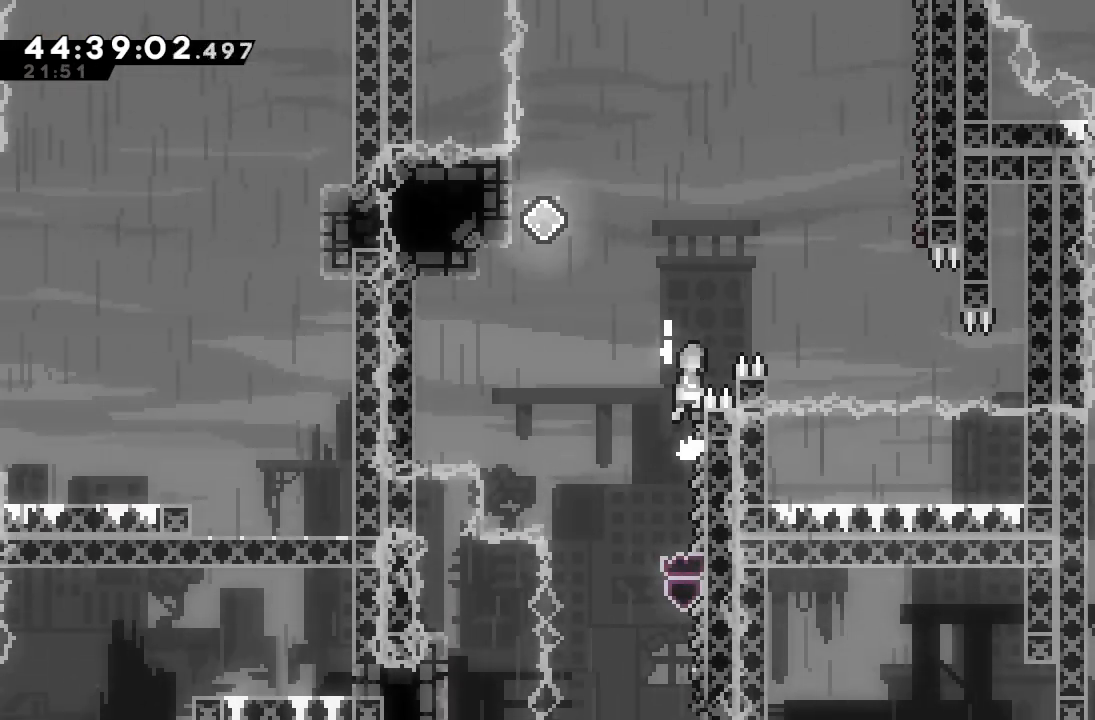
{"keys": ["a", "left", "up"], "events": [[33, "left", "down"], [500, "d", "up"]]}
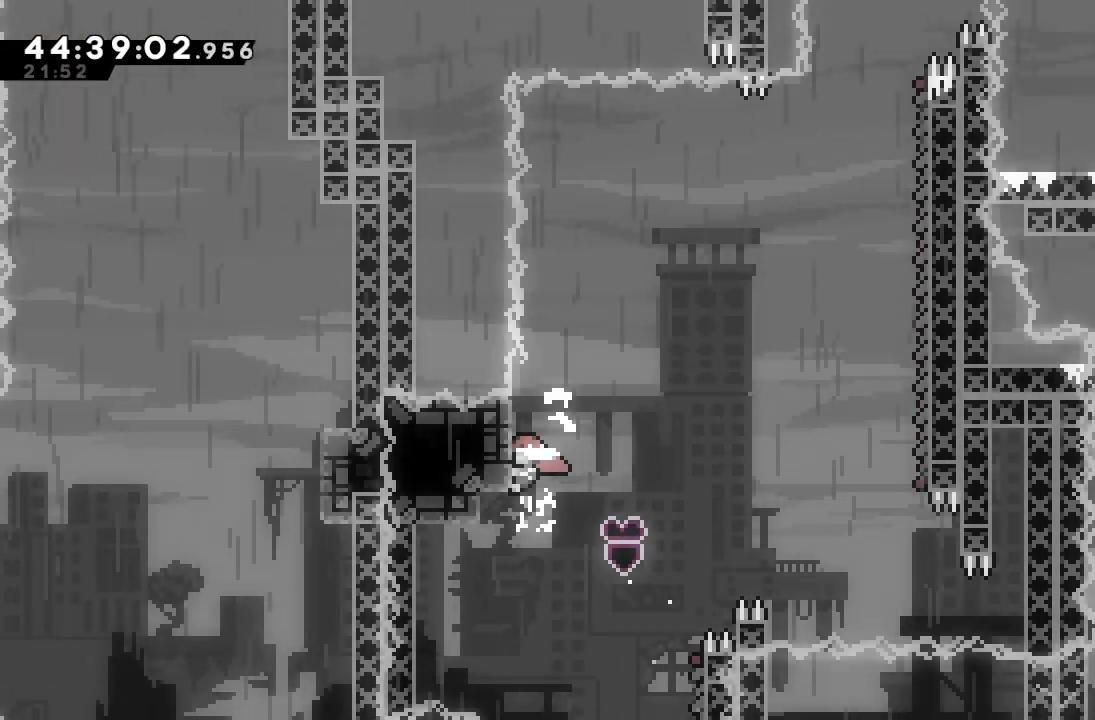
{"keys": ["a", "right", "s"], "events": [[33, "up", "up"], [100, "d", "down"], [100, "left", "up"], [100, "right", "down"], [367, "d", "up"], [467, "s", "down"]]}
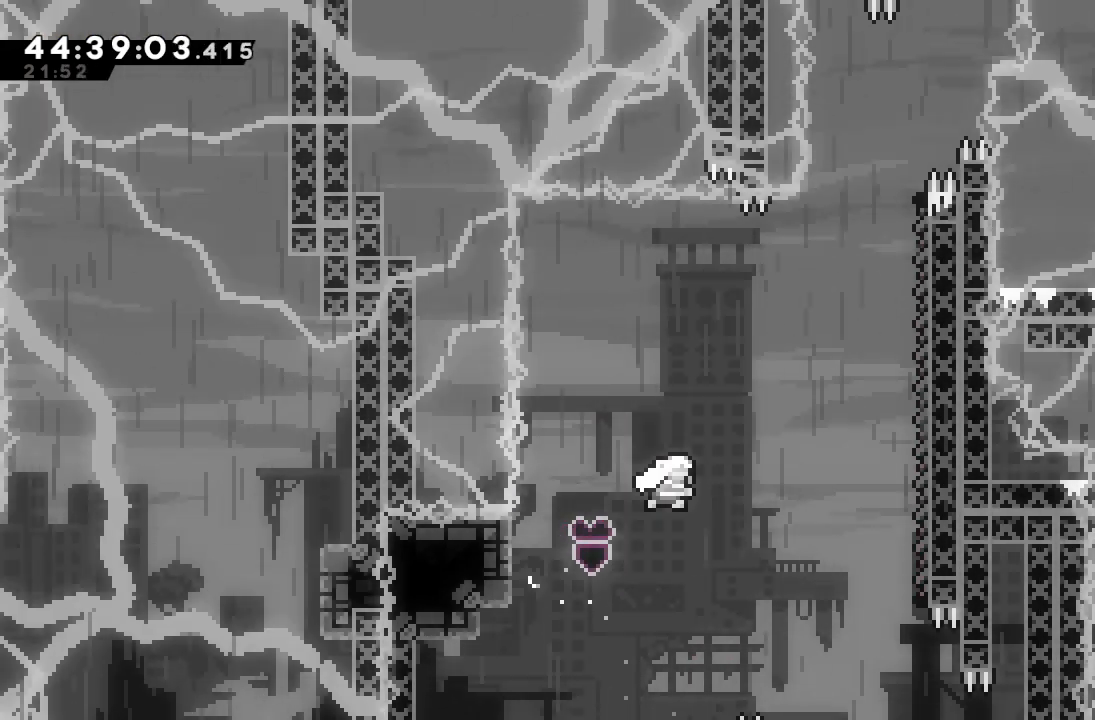
{"keys": ["a", "up"], "events": [[400, "s", "up"], [400, "up", "down"], [467, "right", "up"]]}
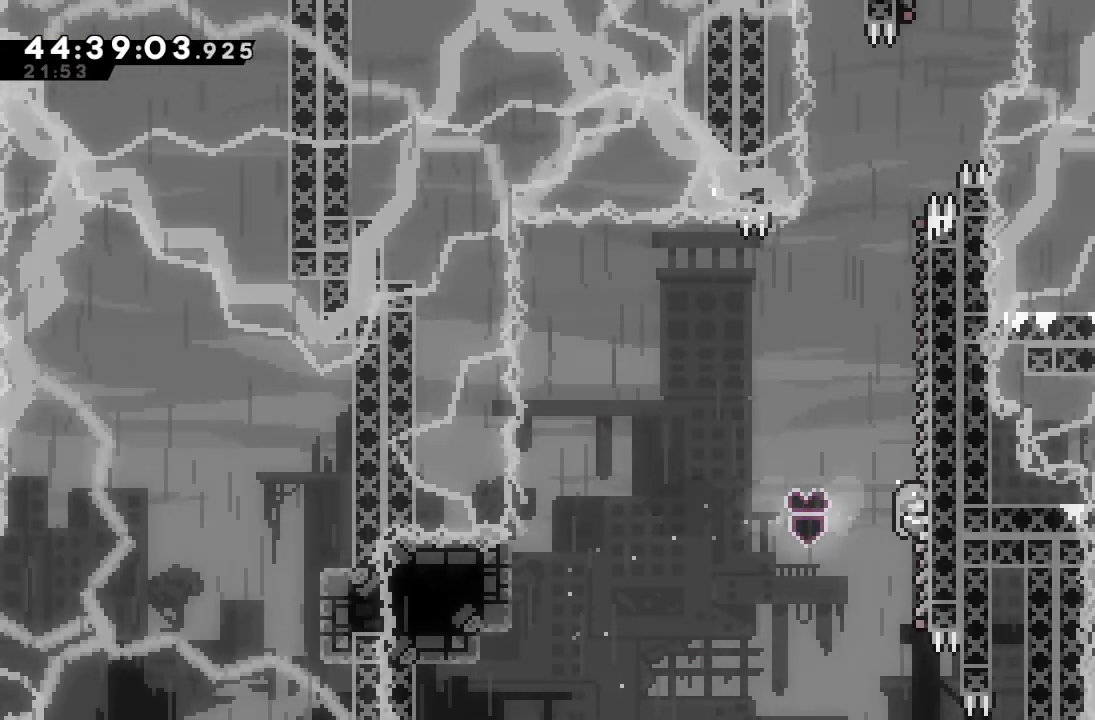
{"keys": ["a", "up"], "events": []}
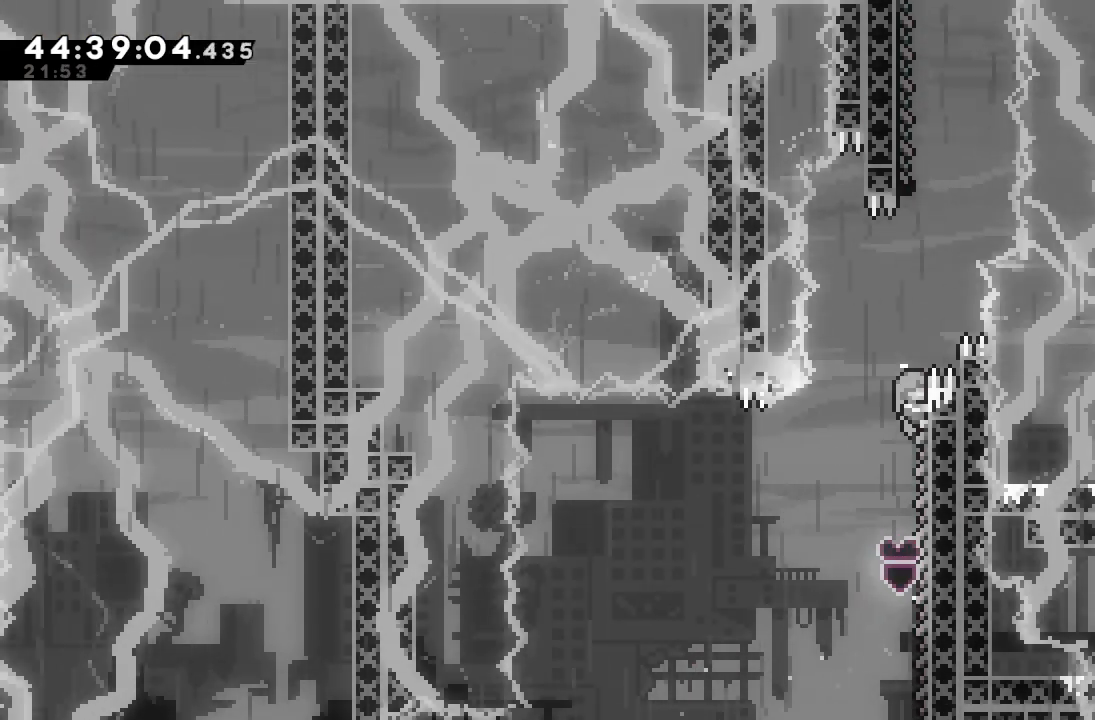
{"keys": ["a", "d", "left", "up"], "events": [[33, "d", "down"], [367, "left", "down"]]}
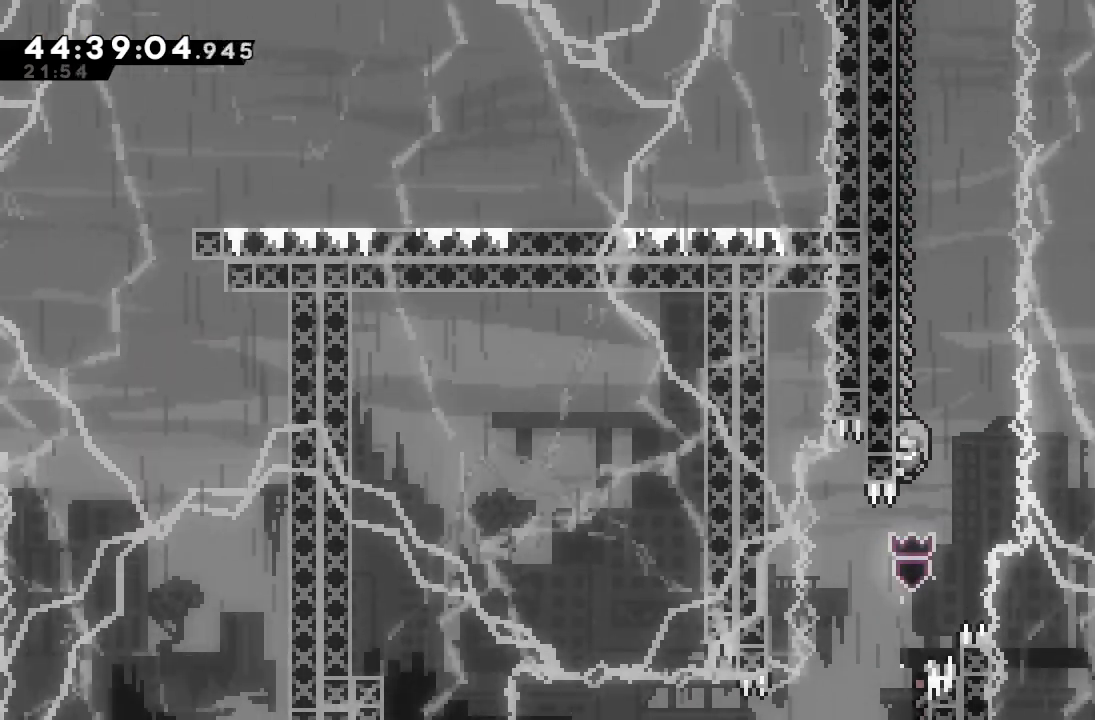
{"keys": ["a", "up"], "events": [[100, "d", "up"], [167, "left", "up"]]}
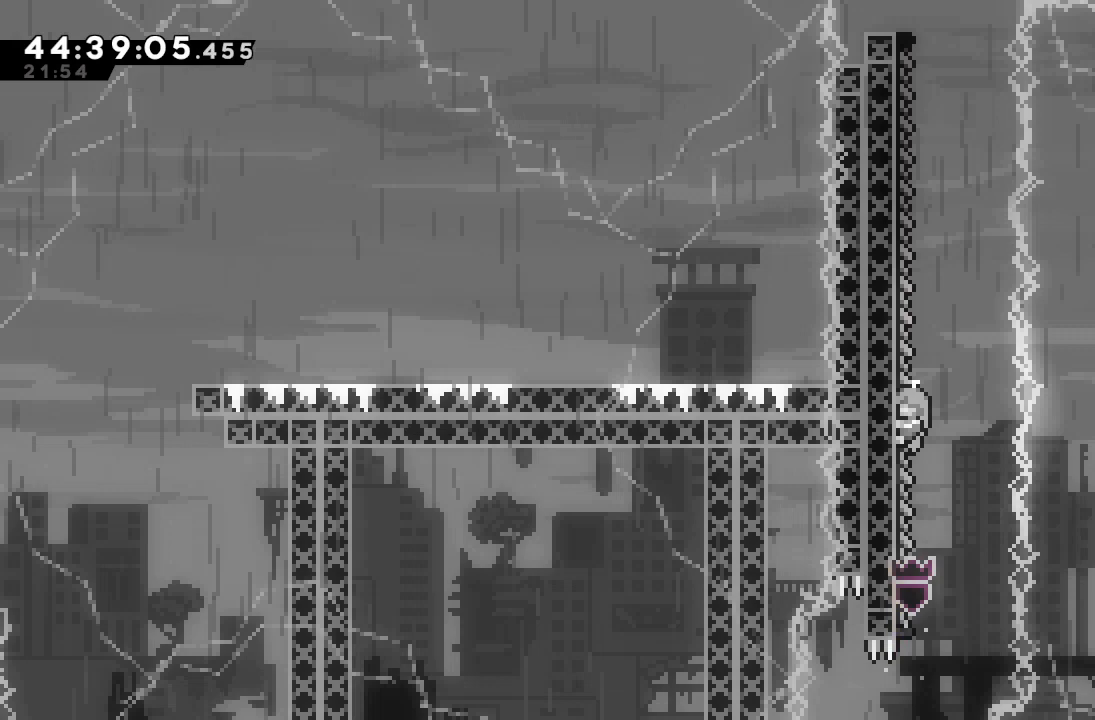
{"keys": ["a", "up"], "events": []}
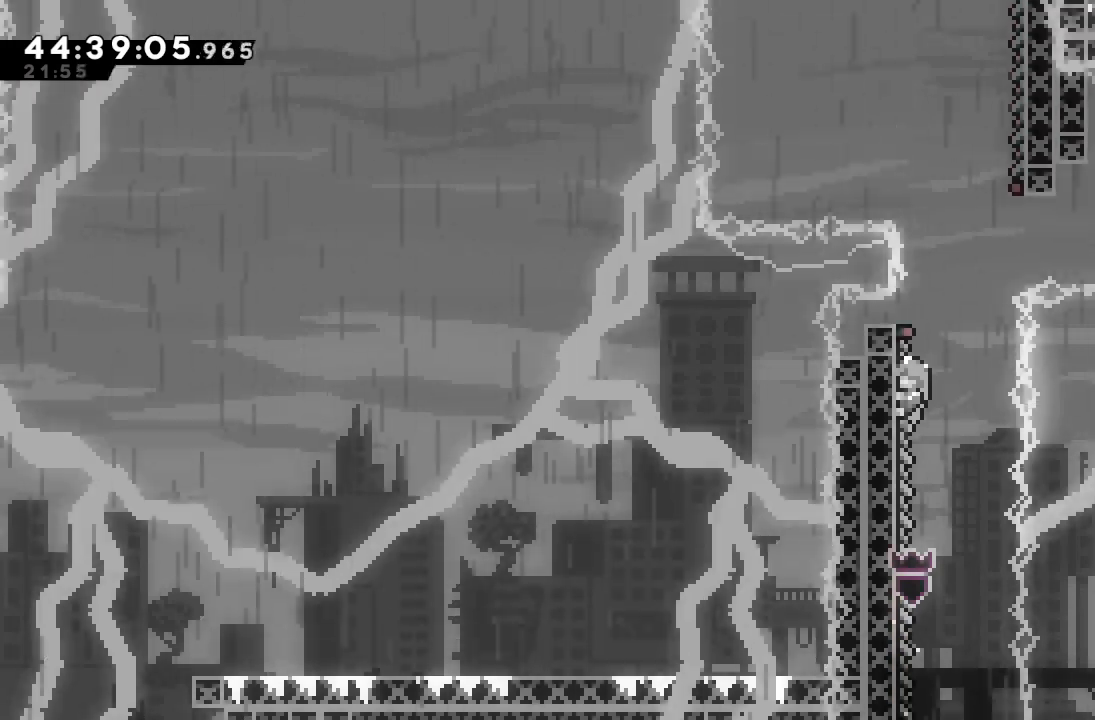
{"keys": ["a", "d", "right", "up"], "events": [[100, "d", "down"], [133, "right", "down"]]}
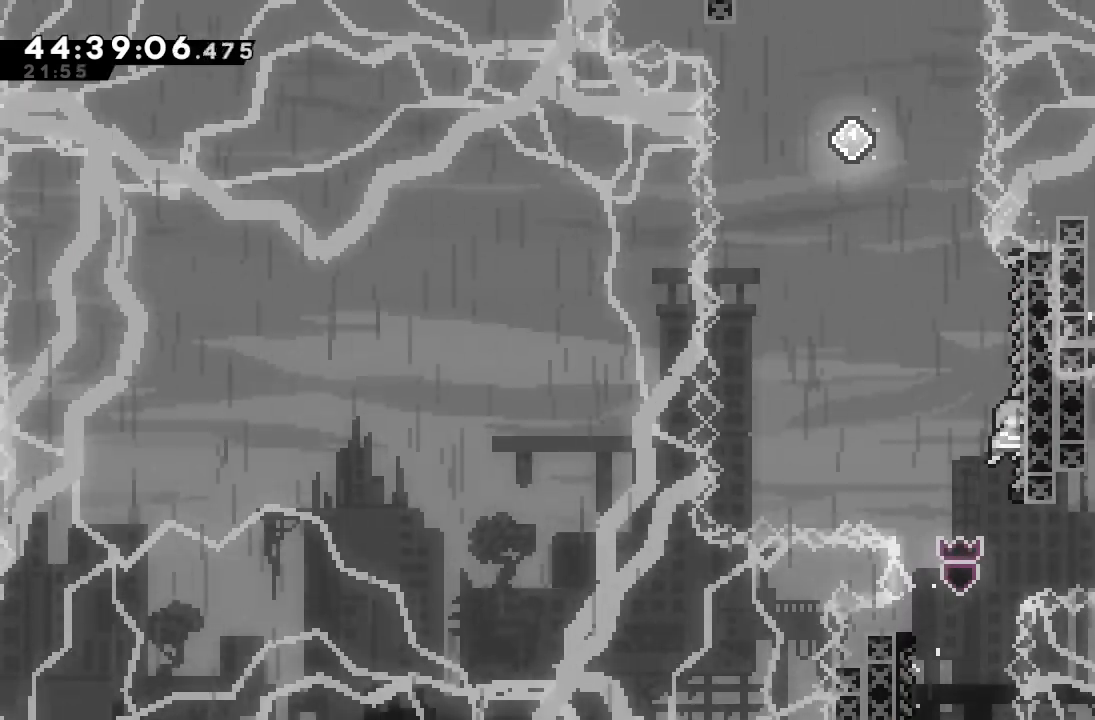
{"keys": ["a", "d", "left", "up"], "events": [[67, "right", "up"], [100, "d", "up"], [367, "left", "down"], [433, "d", "down"]]}
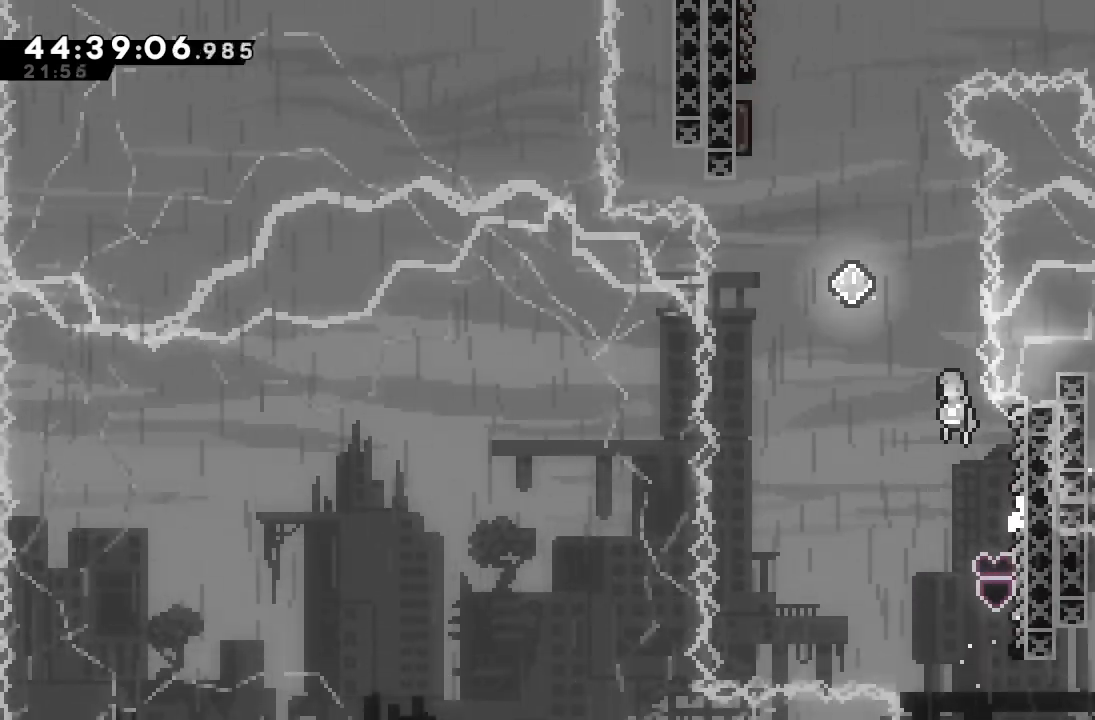
{"keys": ["s", "up"], "events": [[133, "up", "up"], [267, "a", "up"], [367, "d", "up"], [400, "left", "up"], [400, "s", "down"], [400, "up", "down"]]}
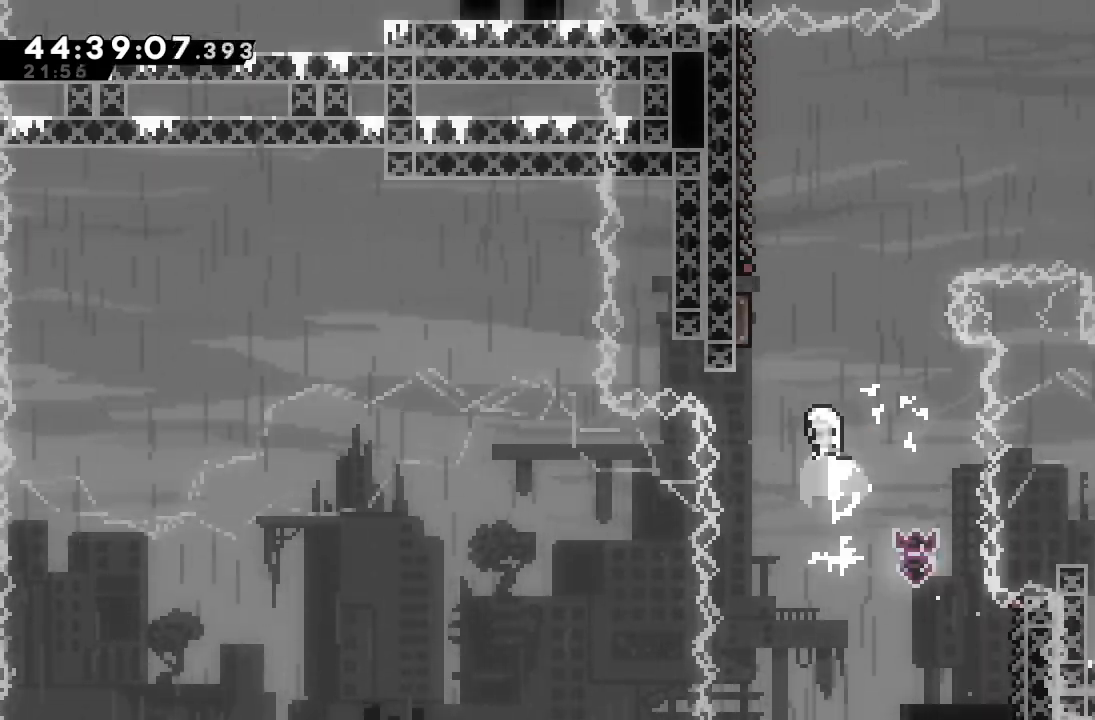
{"keys": ["left", "right"], "events": [[100, "left", "down"], [167, "s", "up"], [167, "up", "up"], [467, "right", "down"]]}
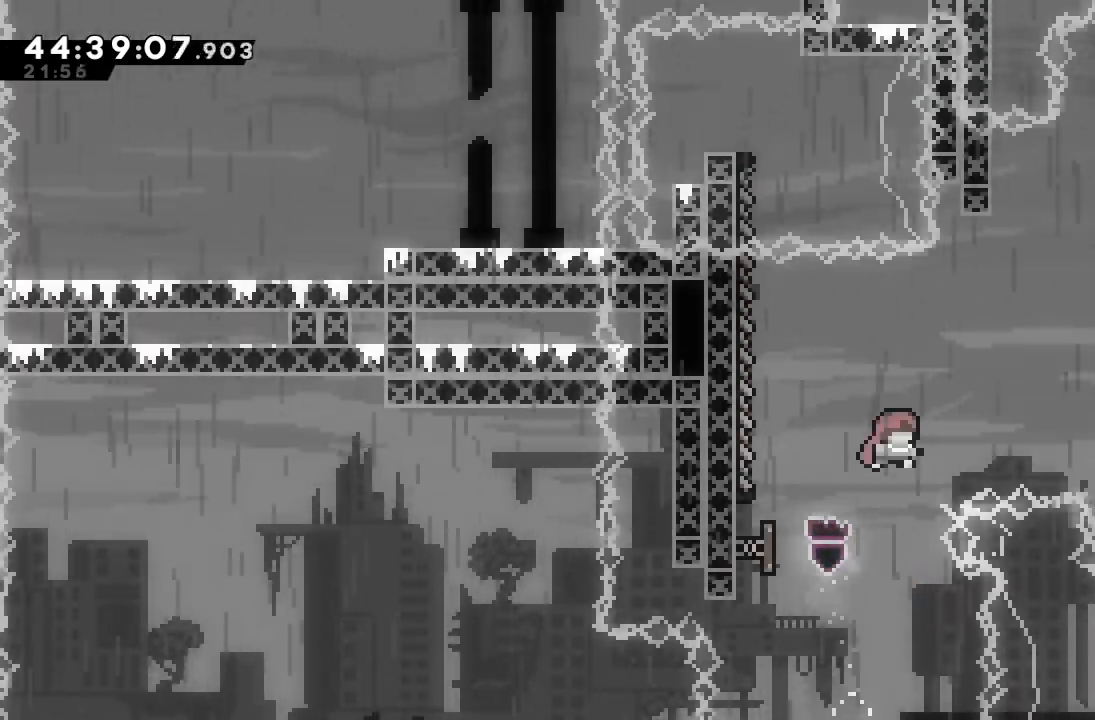
{"keys": ["a", "right", "up"], "events": [[33, "left", "up"], [333, "a", "down"], [433, "up", "down"]]}
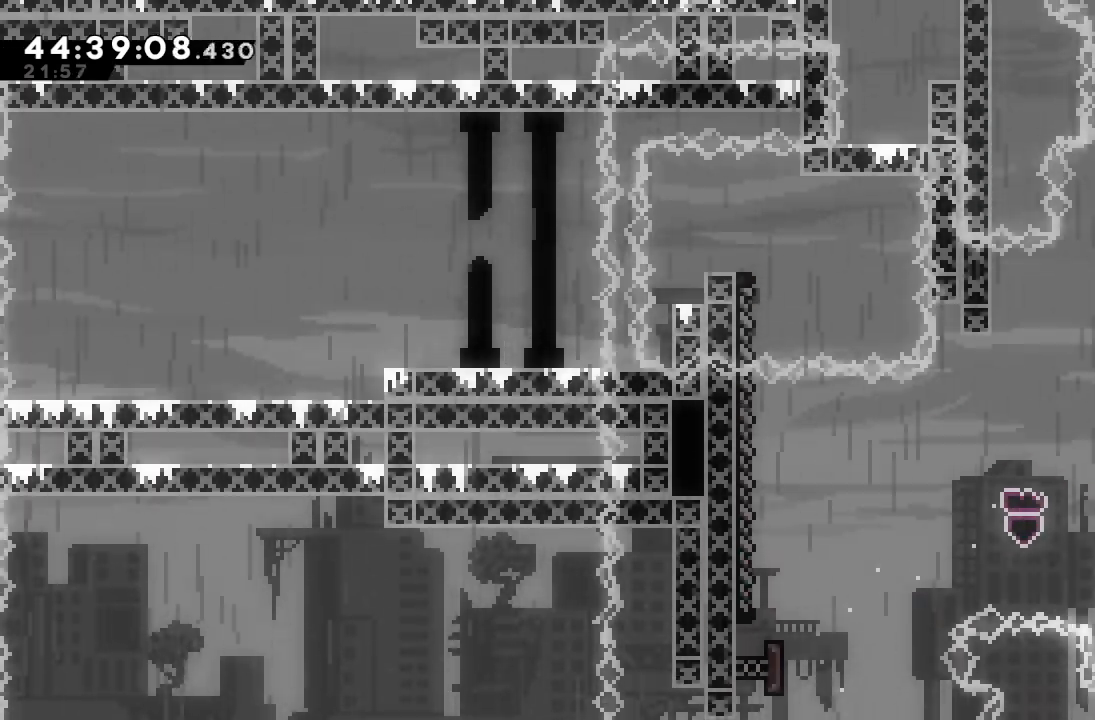
{"keys": ["a", "up"], "events": [[33, "right", "up"]]}
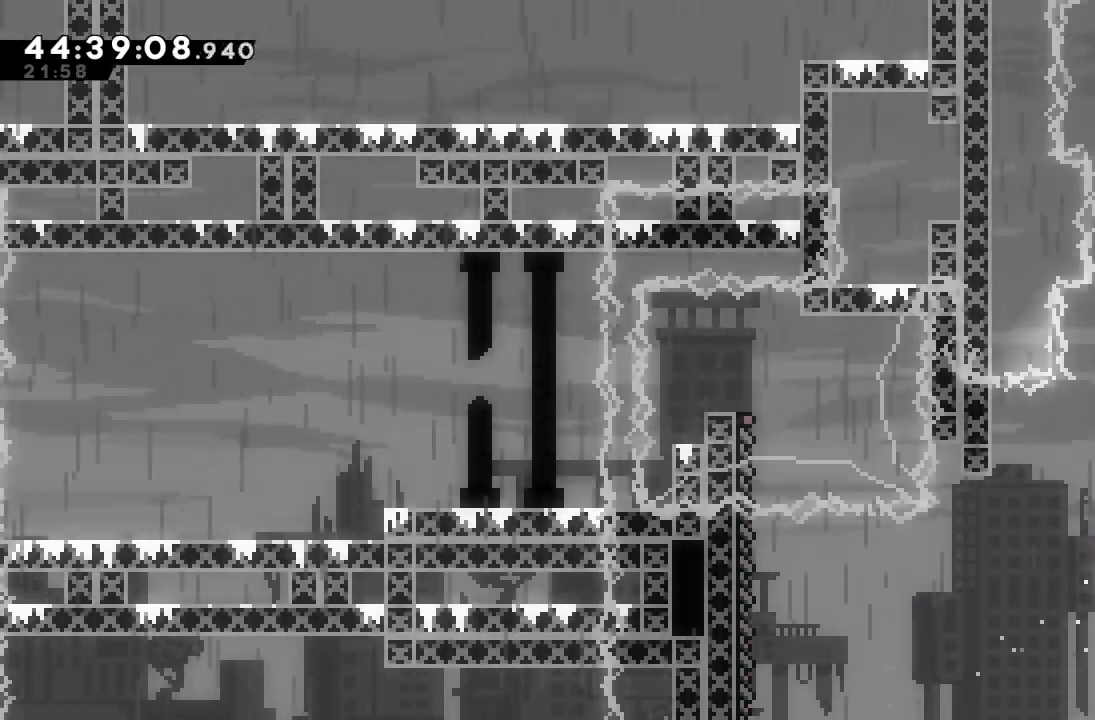
{"keys": ["a", "up"], "events": []}
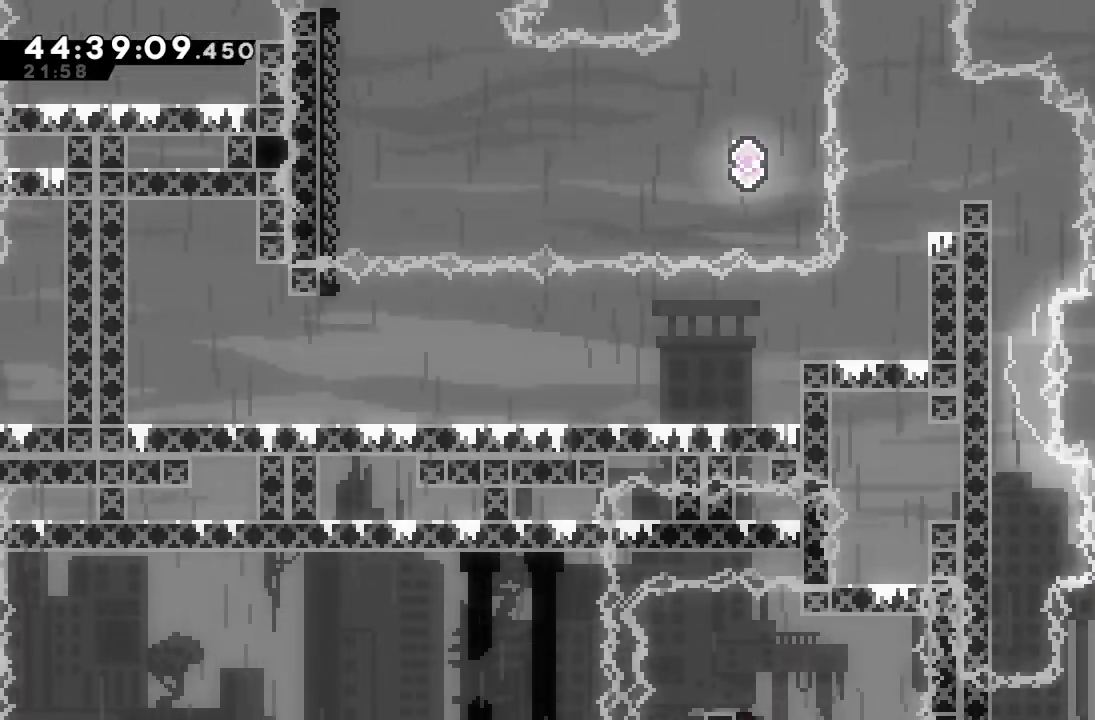
{"keys": ["a", "up"], "events": []}
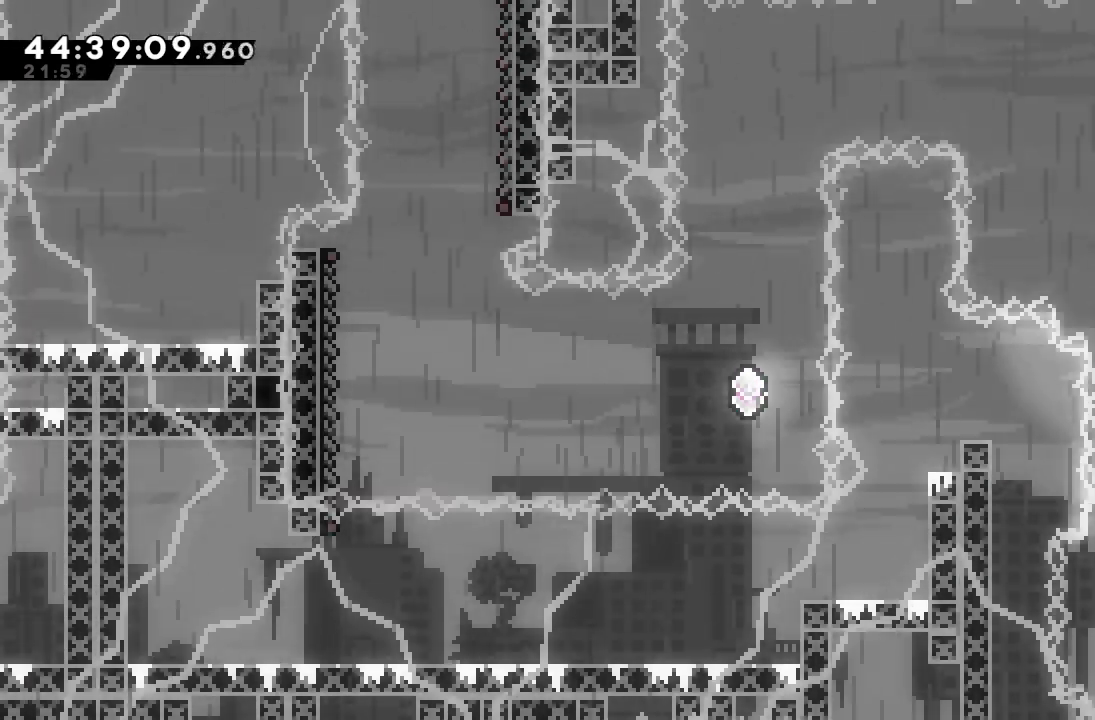
{"keys": ["left"], "events": [[267, "left", "down"], [300, "up", "up"], [400, "a", "up"]]}
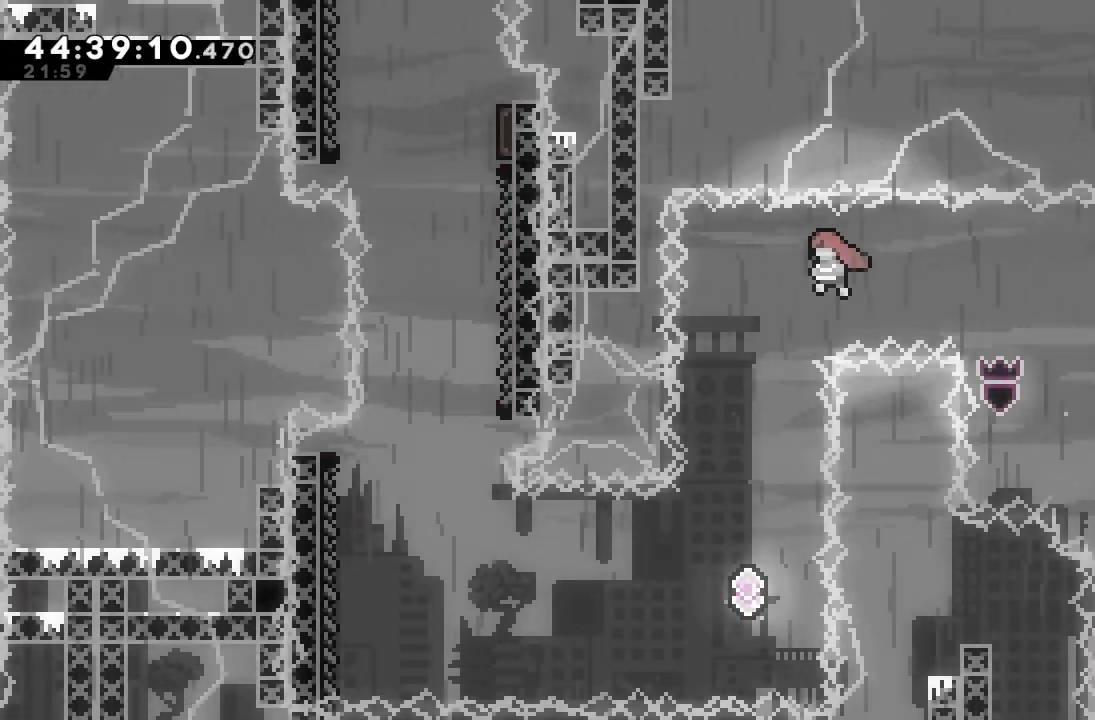
{"keys": [], "events": [[100, "left", "up"]]}
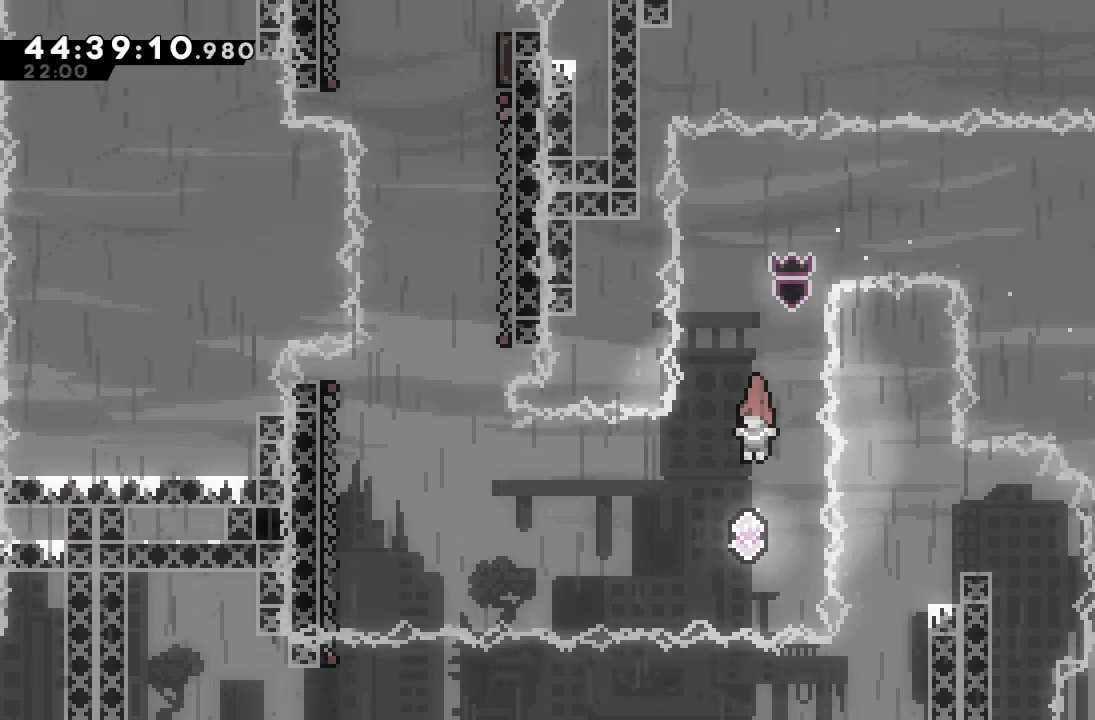
{"keys": ["left", "s"], "events": [[67, "left", "down"], [200, "s", "down"], [400, "s", "up"], [467, "s", "down"]]}
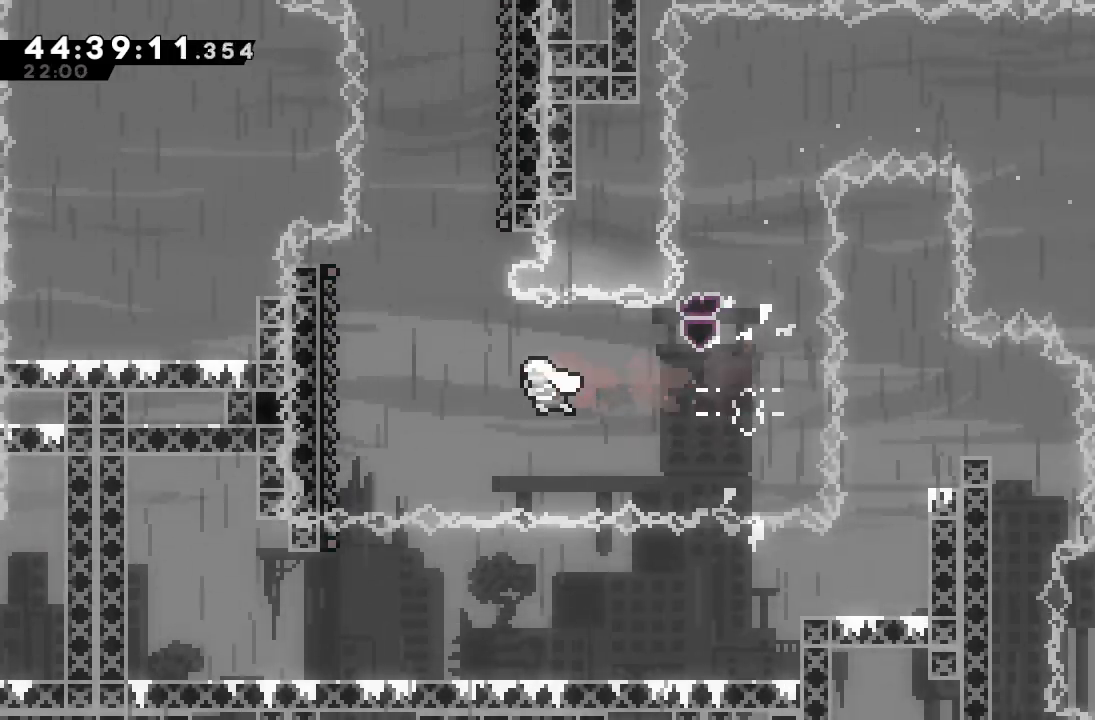
{"keys": ["a", "up"], "events": [[200, "a", "down"], [200, "s", "up"], [300, "up", "down"], [400, "left", "up"]]}
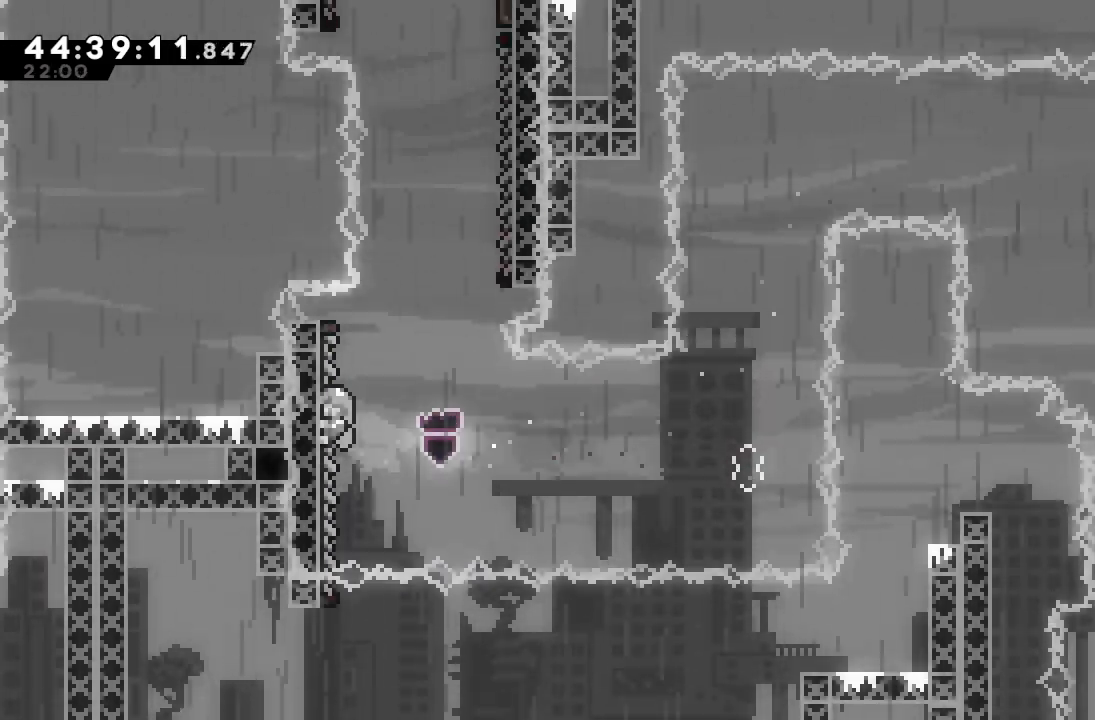
{"keys": ["a", "d", "right", "up"], "events": [[100, "d", "down"], [100, "right", "down"]]}